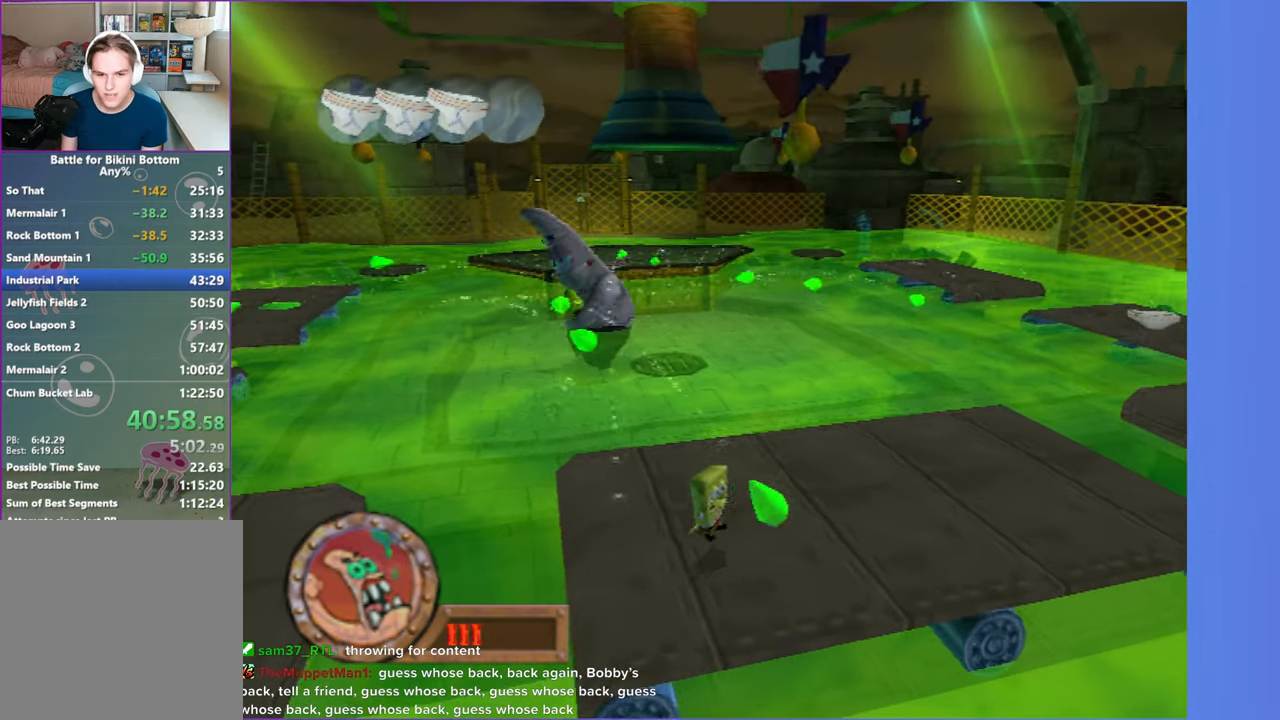
Gameplay with a controller (Xbox layout); each line is a JSON object with the inputs held at the frame after it. "button_events" lists button changes between this image and that frame as [ms after this image, input, new state], when the widget could be followed in between (sticks are given only as held states). Not read: L3 R3.
{"buttons": [], "left_stick": "up-right", "right_stick": "center", "button_events": [[183, "A", "down"], [300, "A", "up"]]}
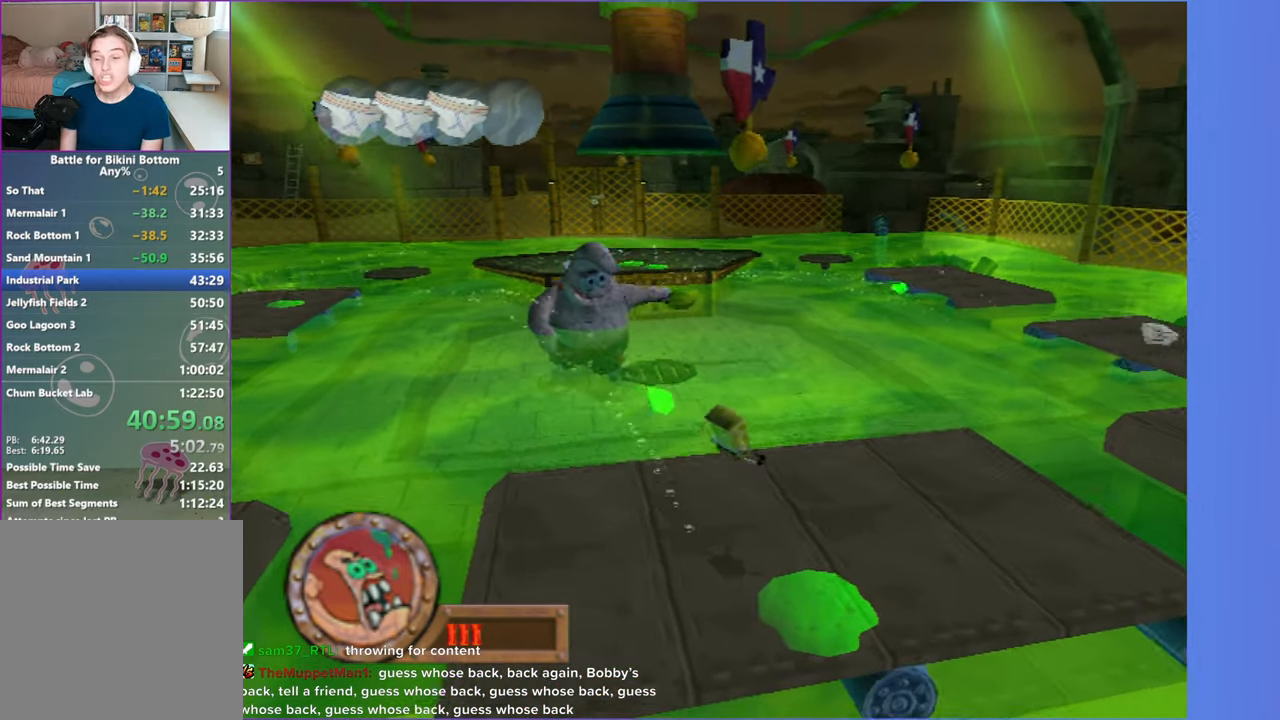
{"buttons": [], "left_stick": "right", "right_stick": "center", "button_events": []}
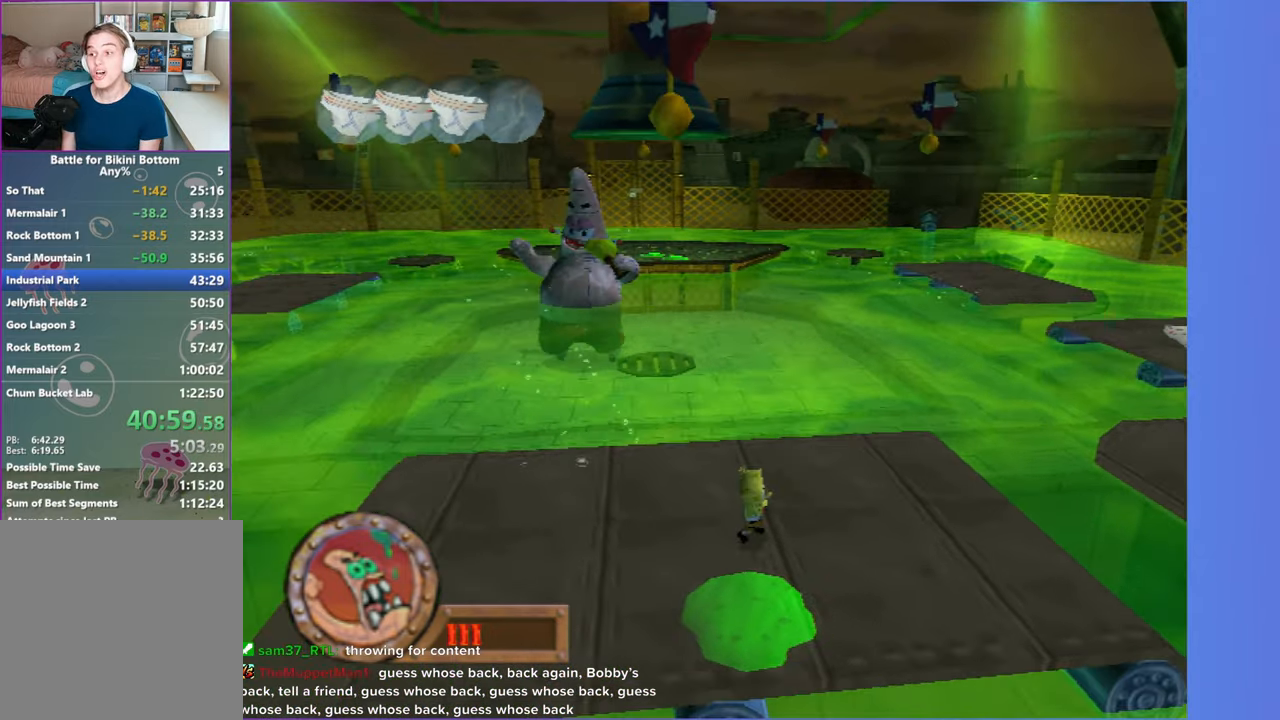
{"buttons": [], "left_stick": "right", "right_stick": "center", "button_events": []}
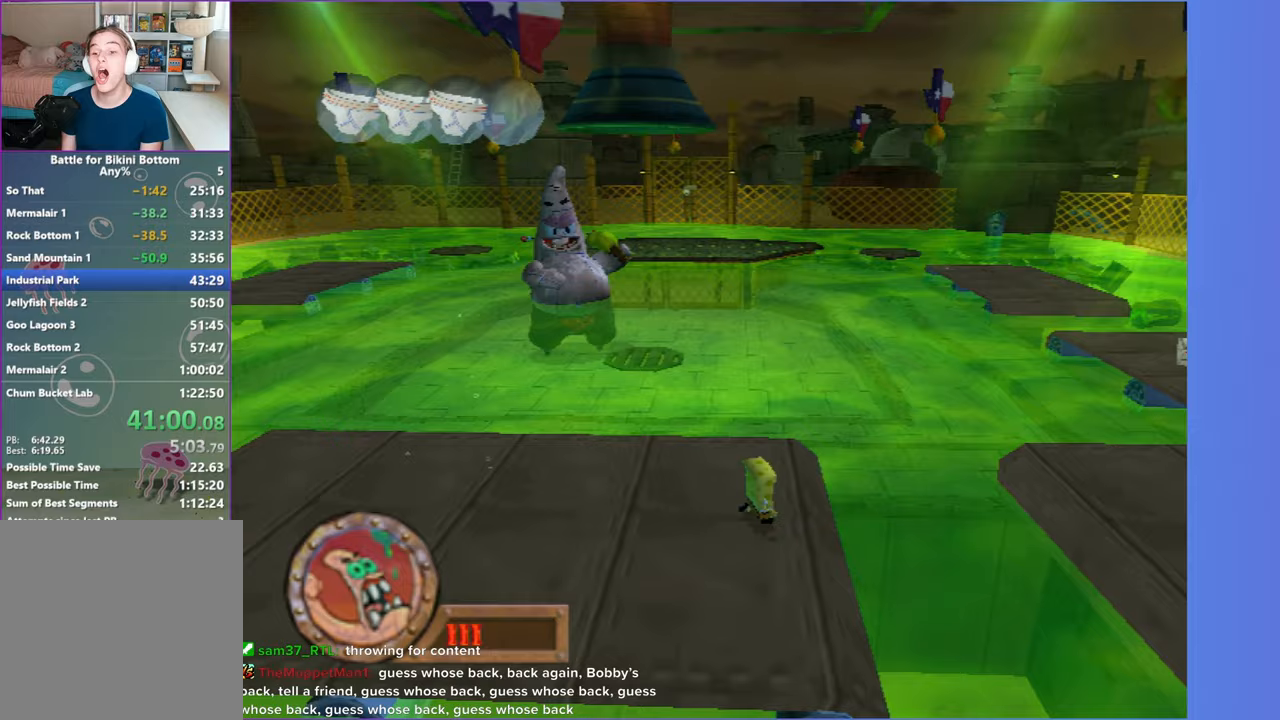
{"buttons": [], "left_stick": "right", "right_stick": "center", "button_events": [[83, "A", "down"], [183, "A", "up"], [400, "A", "down"], [500, "A", "up"]]}
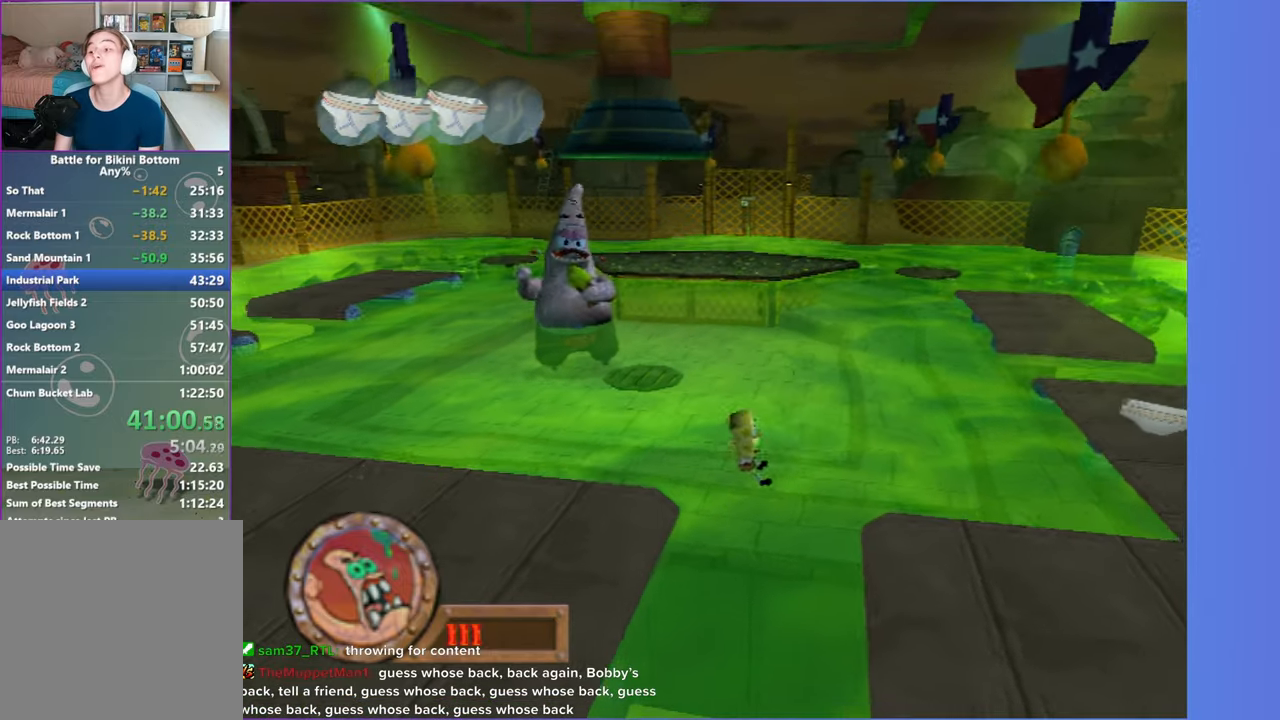
{"buttons": [], "left_stick": "right", "right_stick": "center", "button_events": []}
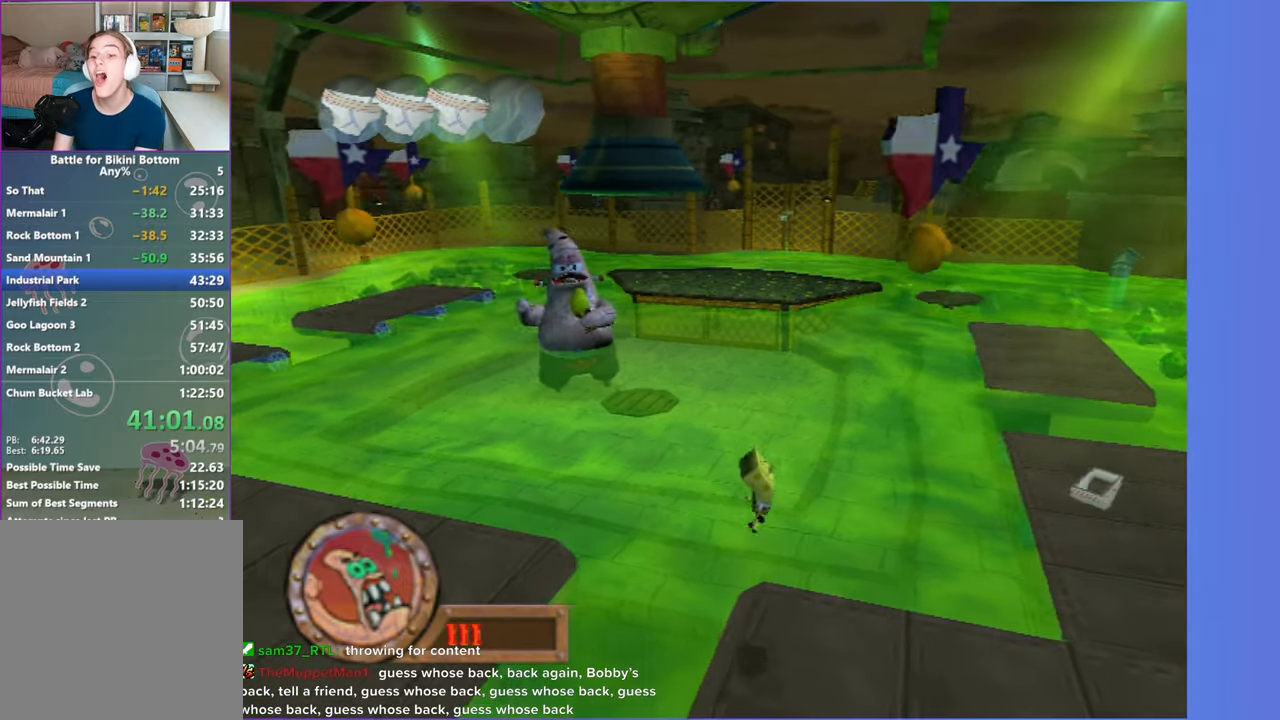
{"buttons": [], "left_stick": "down-right", "right_stick": "center", "button_events": []}
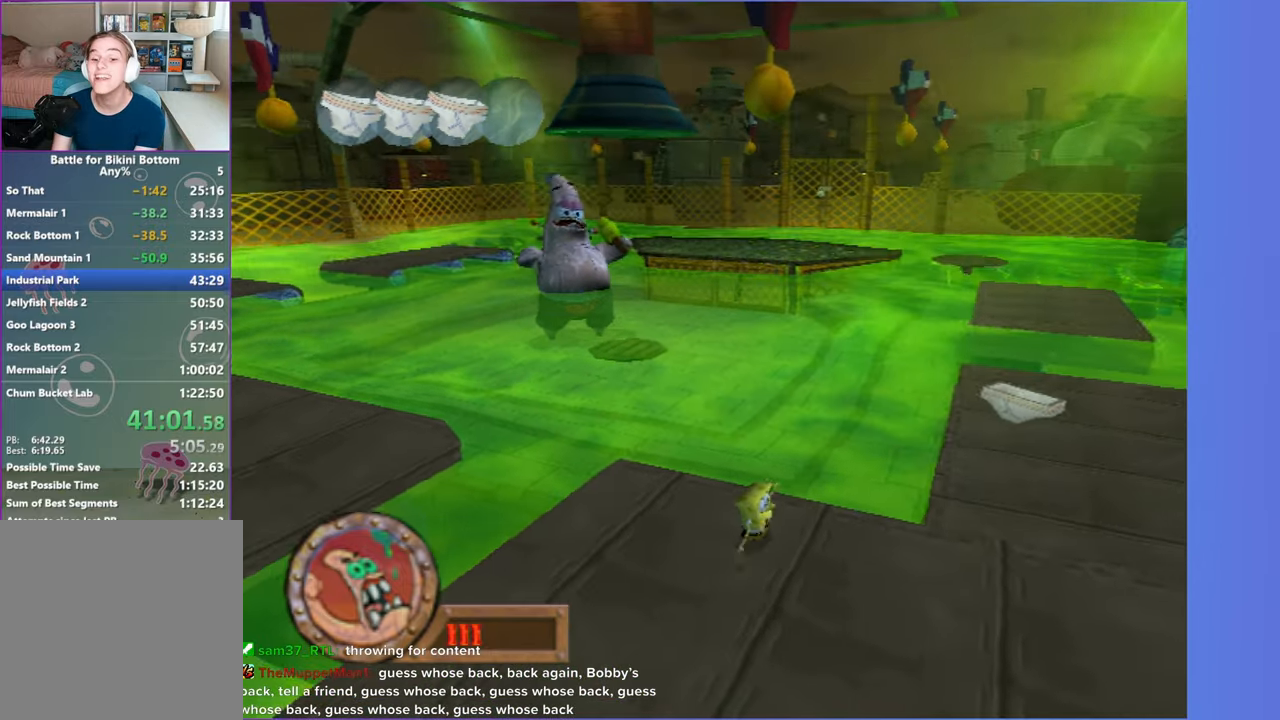
{"buttons": [], "left_stick": "up-right", "right_stick": "center", "button_events": []}
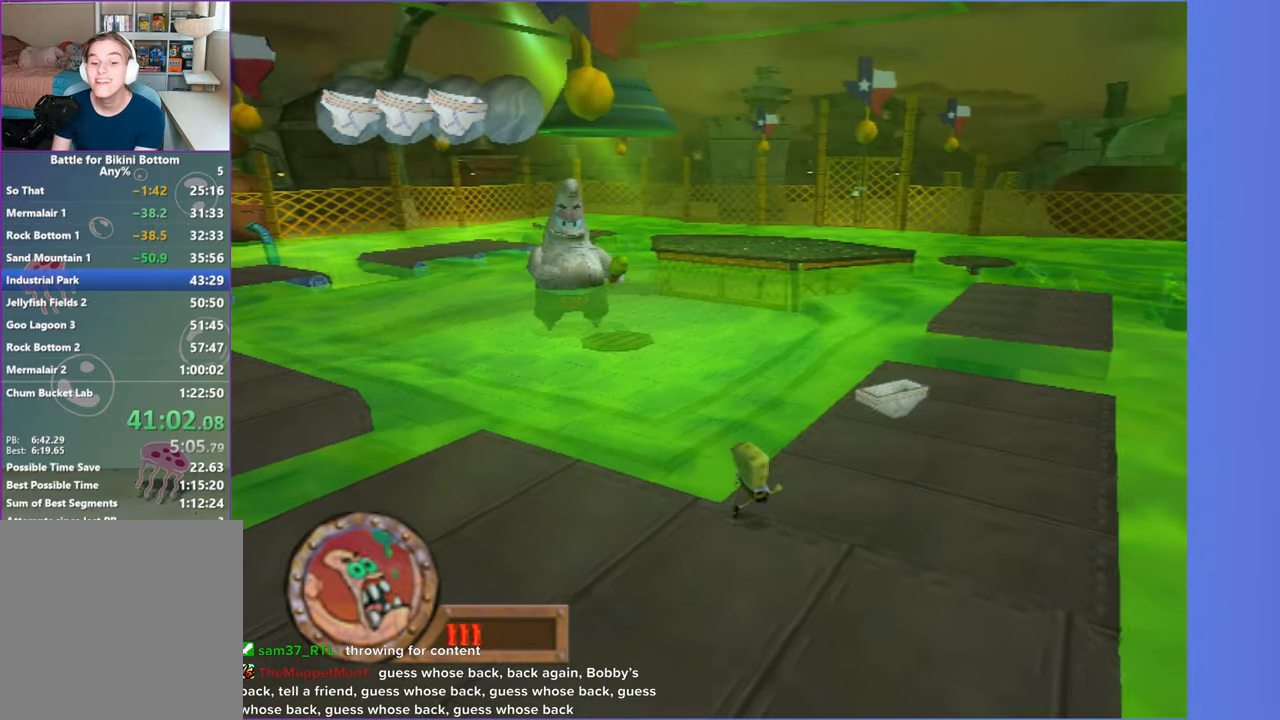
{"buttons": [], "left_stick": "up-right", "right_stick": "center", "button_events": []}
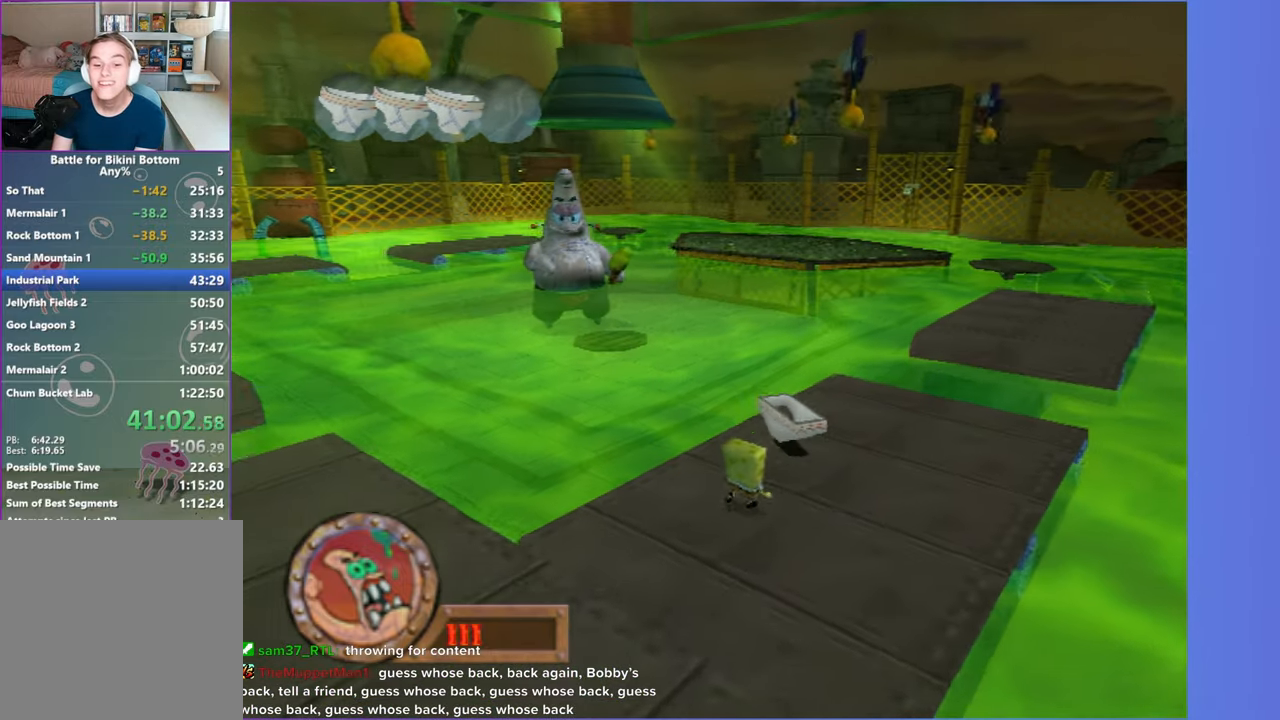
{"buttons": [], "left_stick": "up-right", "right_stick": "center", "button_events": []}
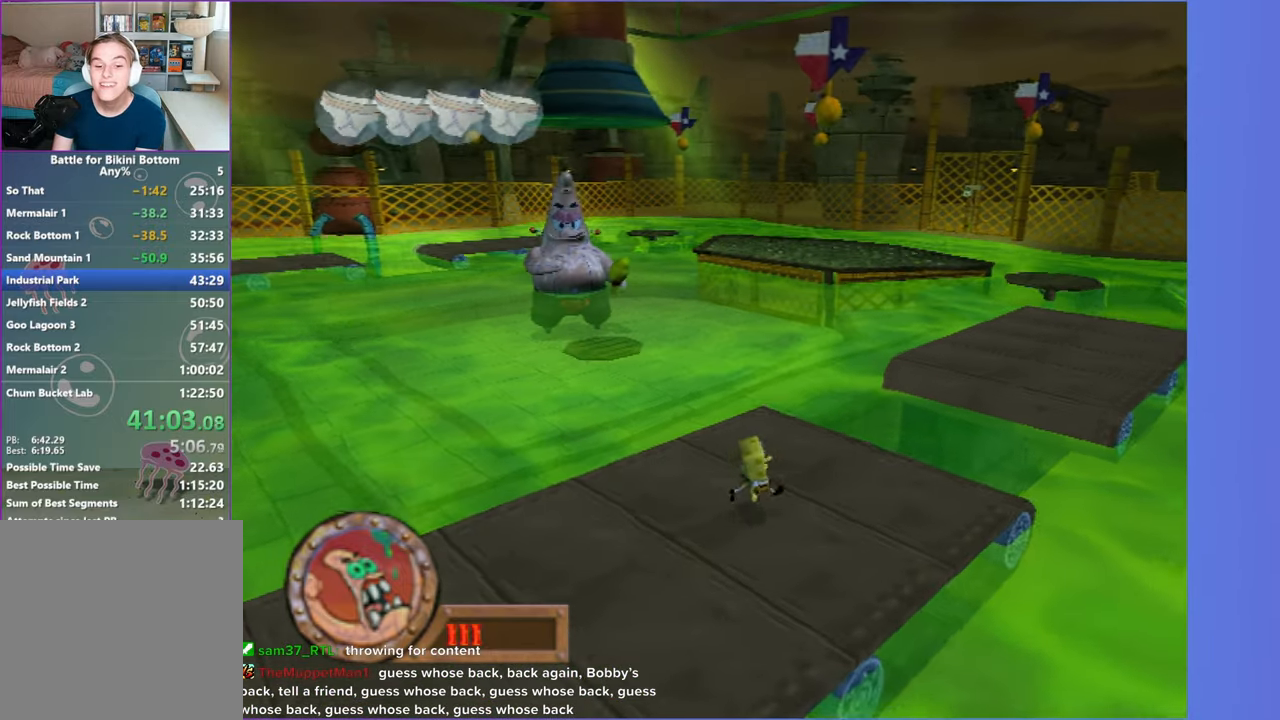
{"buttons": [], "left_stick": "up-right", "right_stick": "center", "button_events": [[317, "A", "down"], [450, "A", "up"]]}
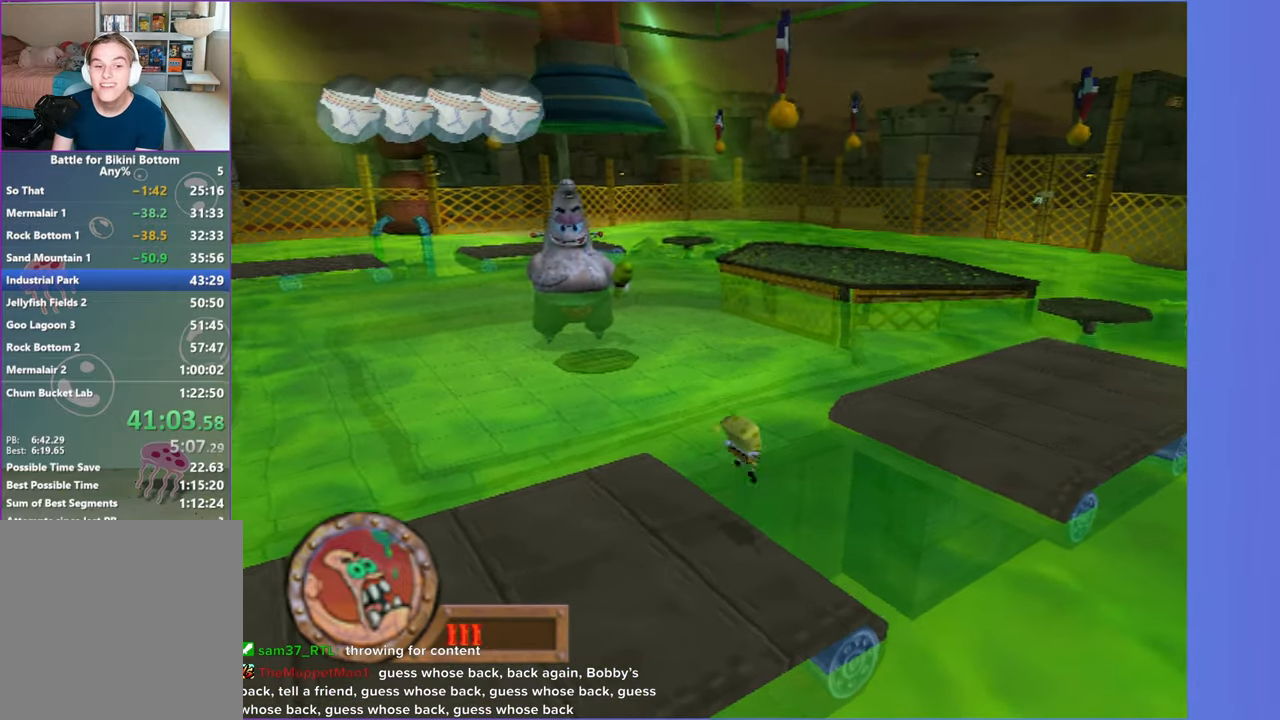
{"buttons": ["A"], "left_stick": "up-right", "right_stick": "center", "button_events": [[283, "A", "down"]]}
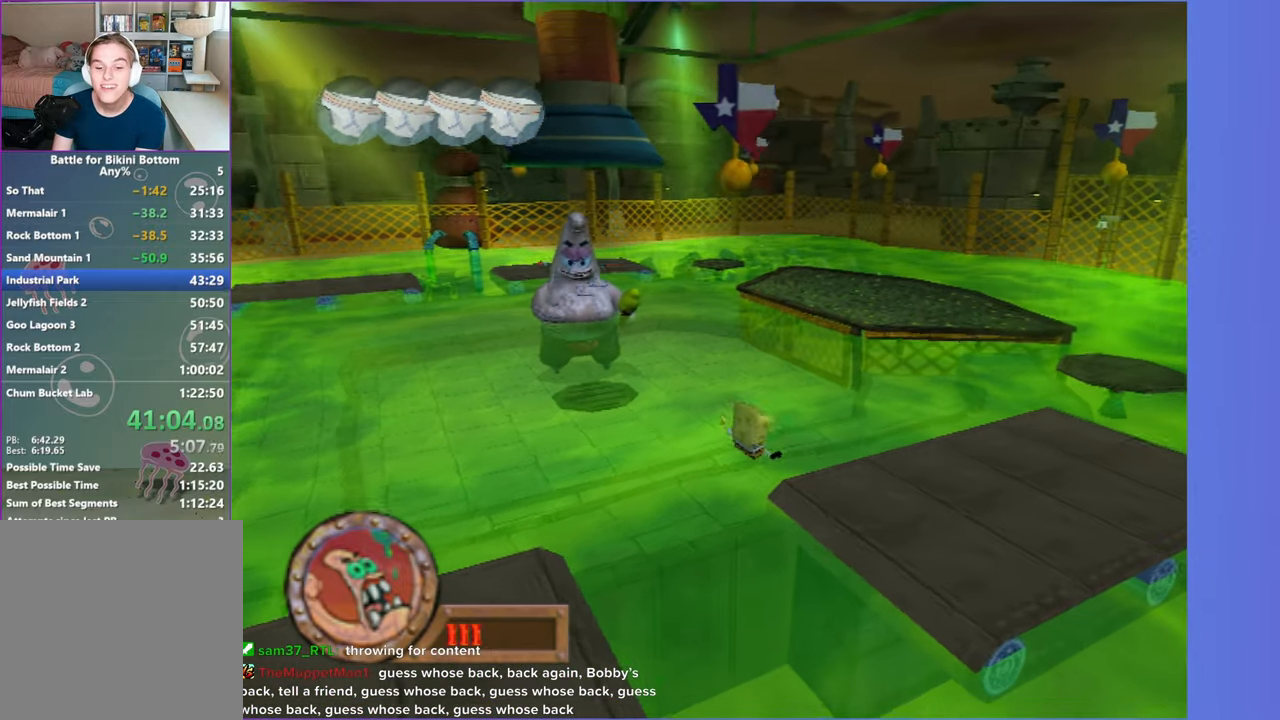
{"buttons": [], "left_stick": "up-right", "right_stick": "center", "button_events": [[250, "A", "up"]]}
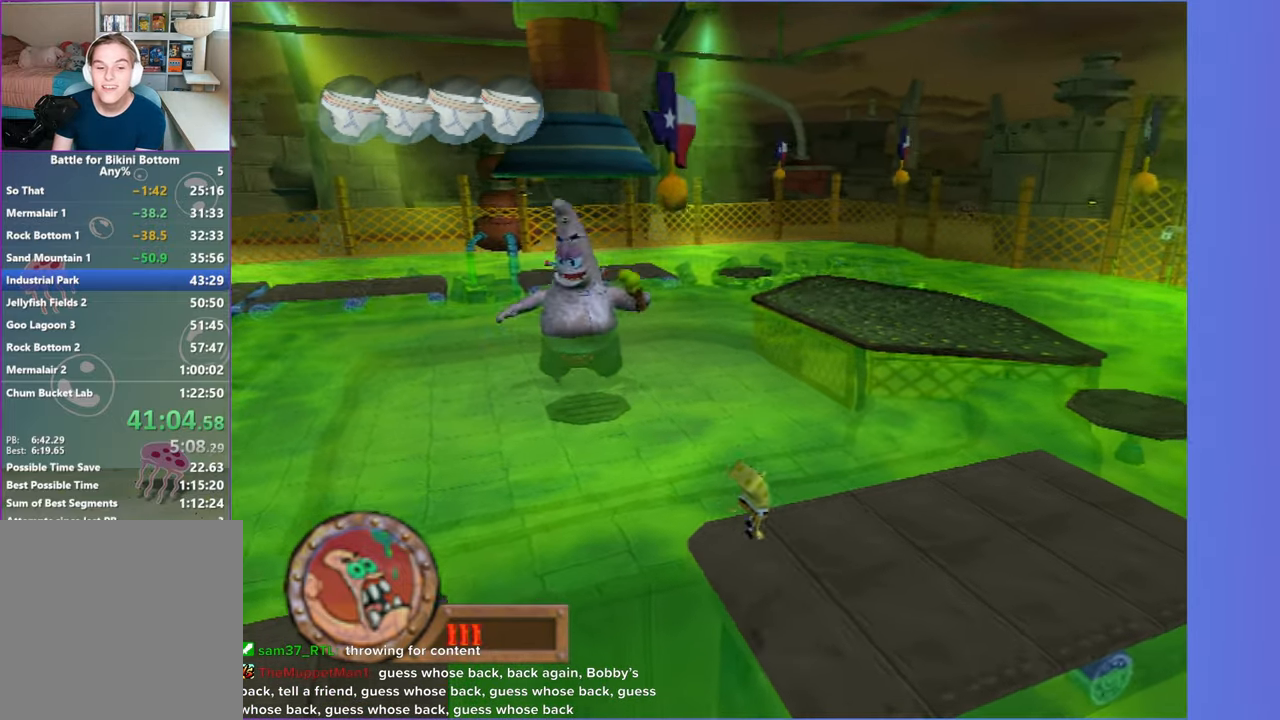
{"buttons": ["A"], "left_stick": "left", "right_stick": "center", "button_events": [[333, "A", "down"]]}
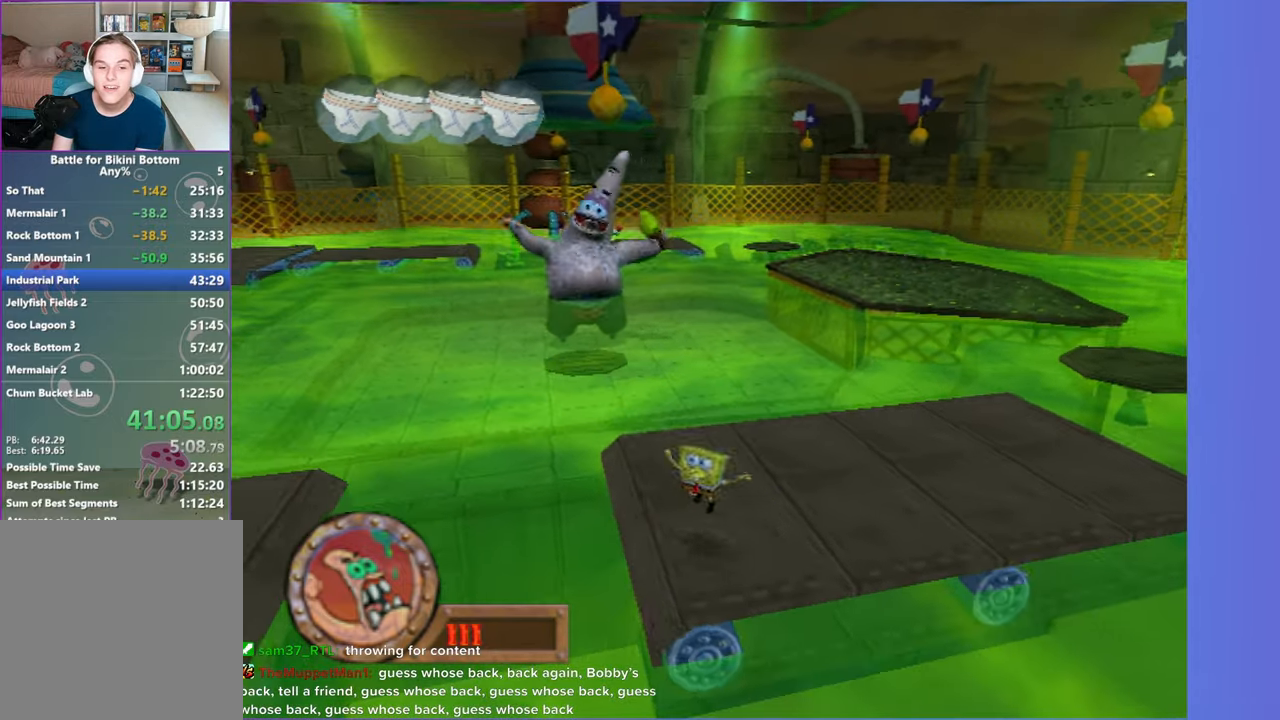
{"buttons": ["A"], "left_stick": "left", "right_stick": "center", "button_events": [[17, "A", "up"], [267, "A", "down"]]}
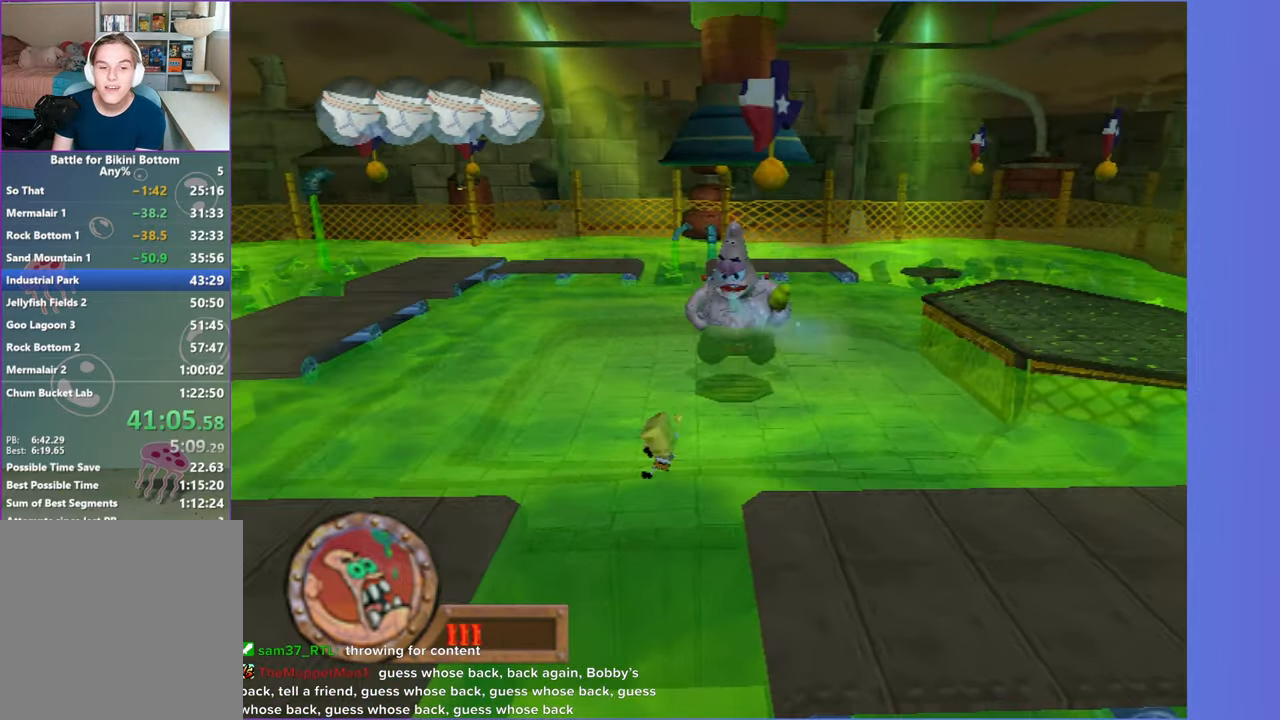
{"buttons": [], "left_stick": "left", "right_stick": "center", "button_events": [[467, "A", "up"]]}
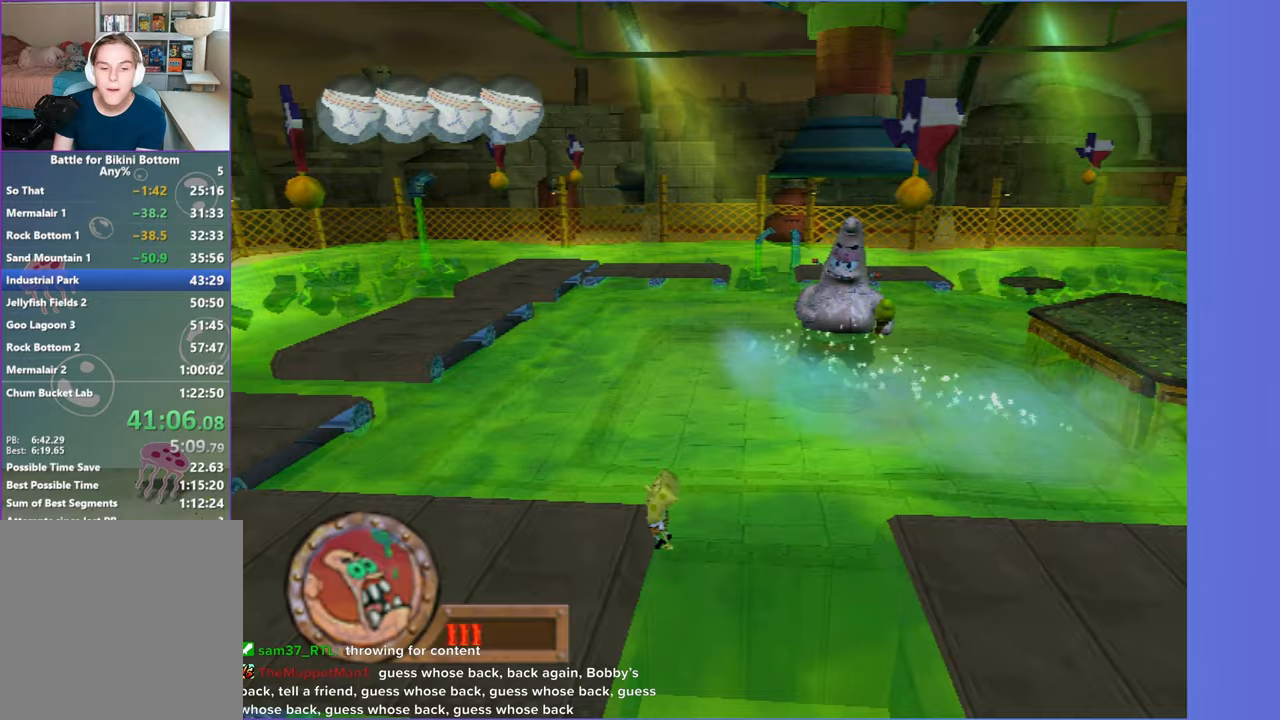
{"buttons": ["A"], "left_stick": "left", "right_stick": "center", "button_events": [[183, "A", "down"], [317, "A", "up"], [450, "A", "down"]]}
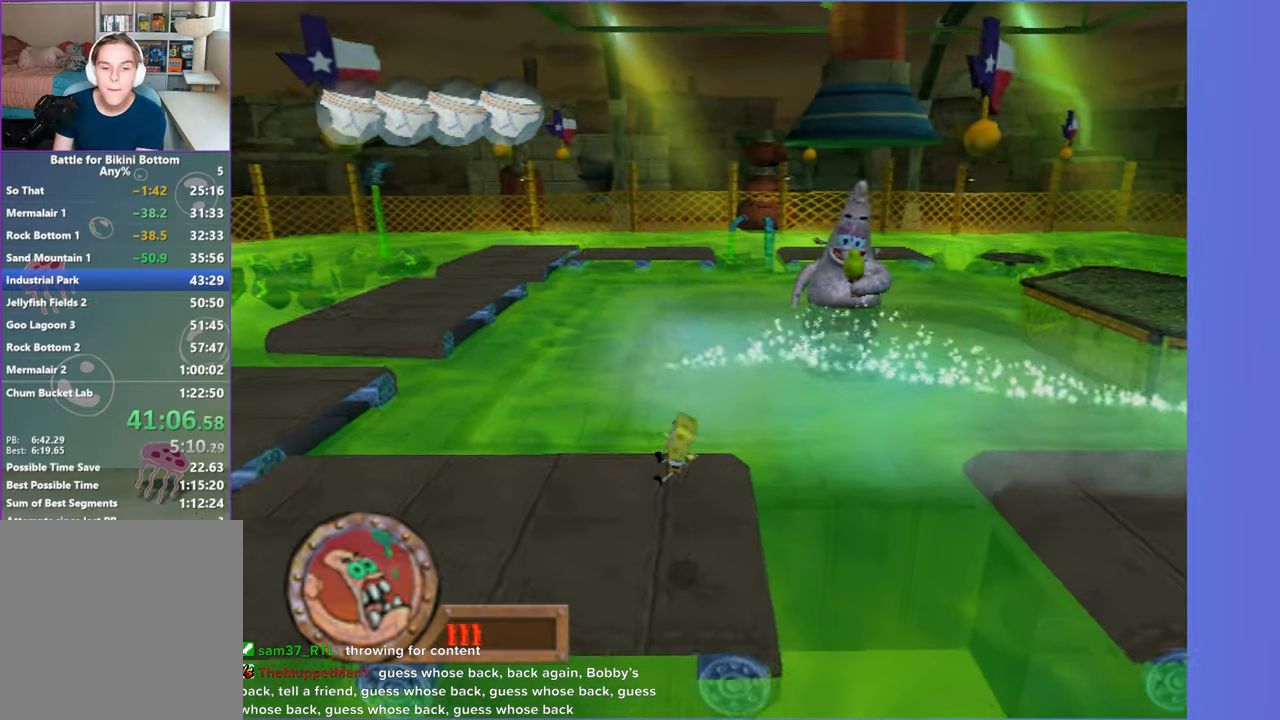
{"buttons": ["A", "X"], "left_stick": "up-left", "right_stick": "center", "button_events": [[350, "X", "down"]]}
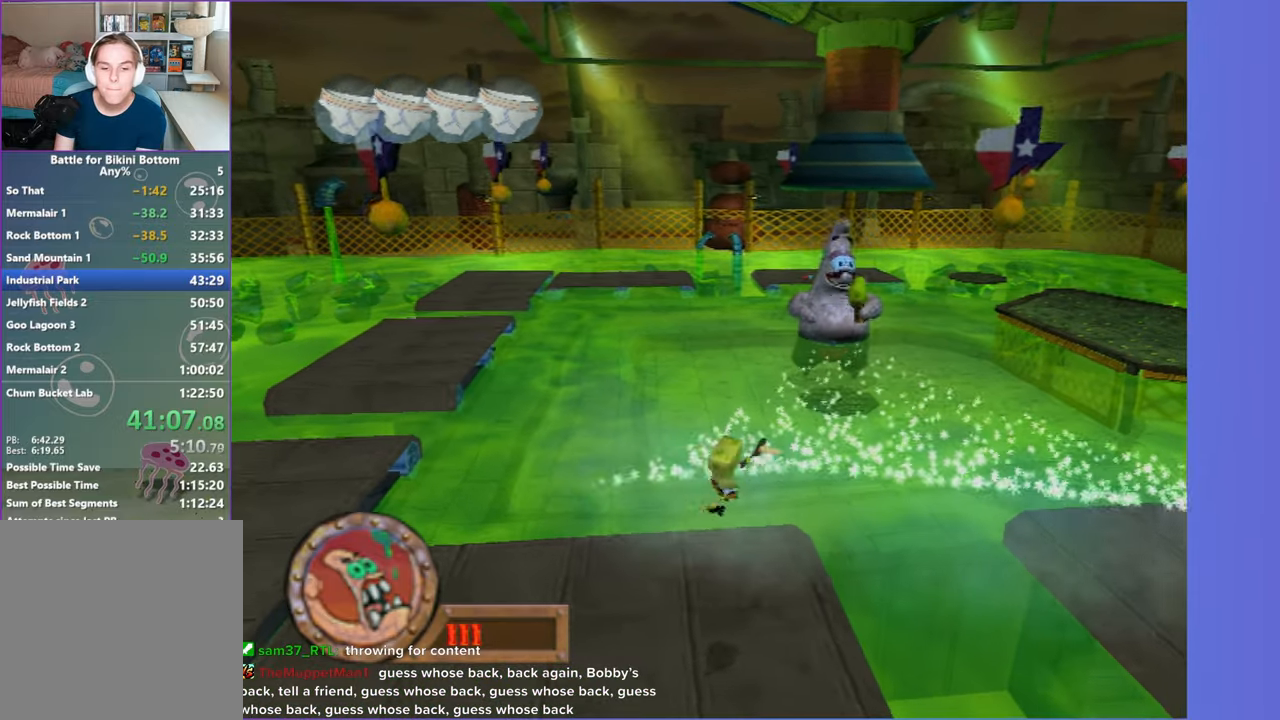
{"buttons": [], "left_stick": "left", "right_stick": "center", "button_events": [[300, "X", "up"], [333, "A", "up"]]}
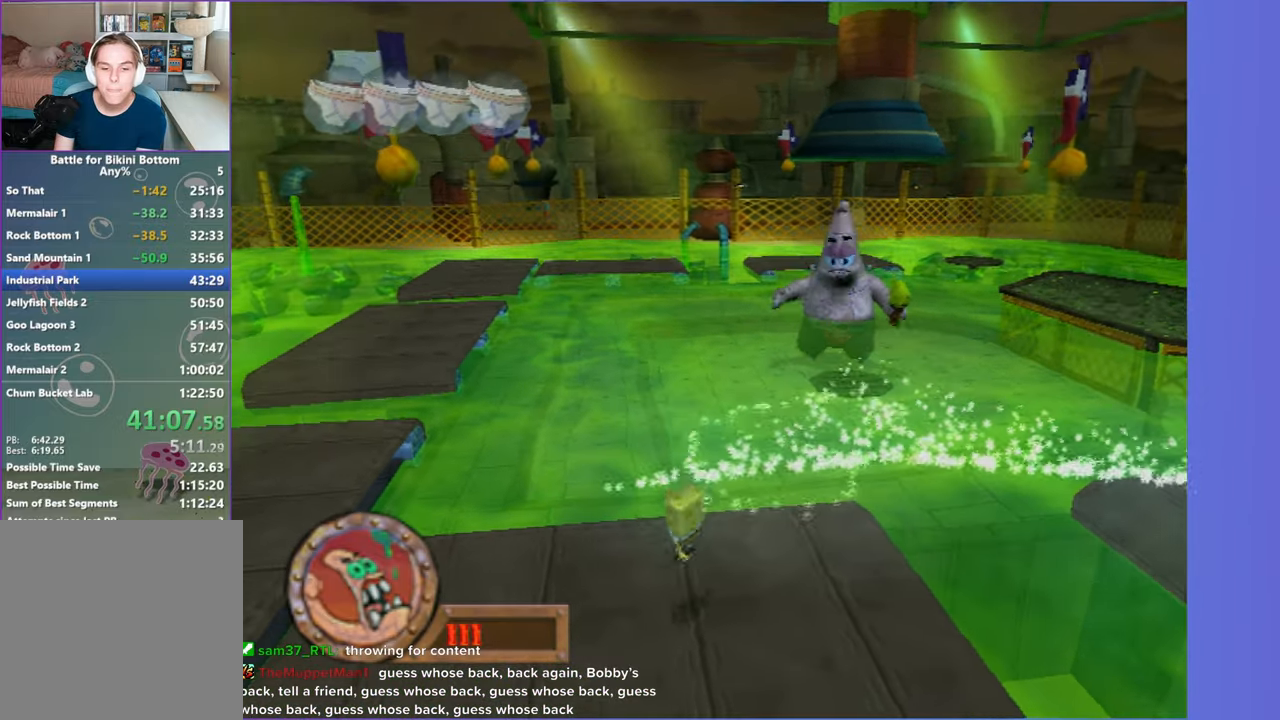
{"buttons": [], "left_stick": "down-left", "right_stick": "center", "button_events": [[117, "A", "down"], [250, "A", "up"]]}
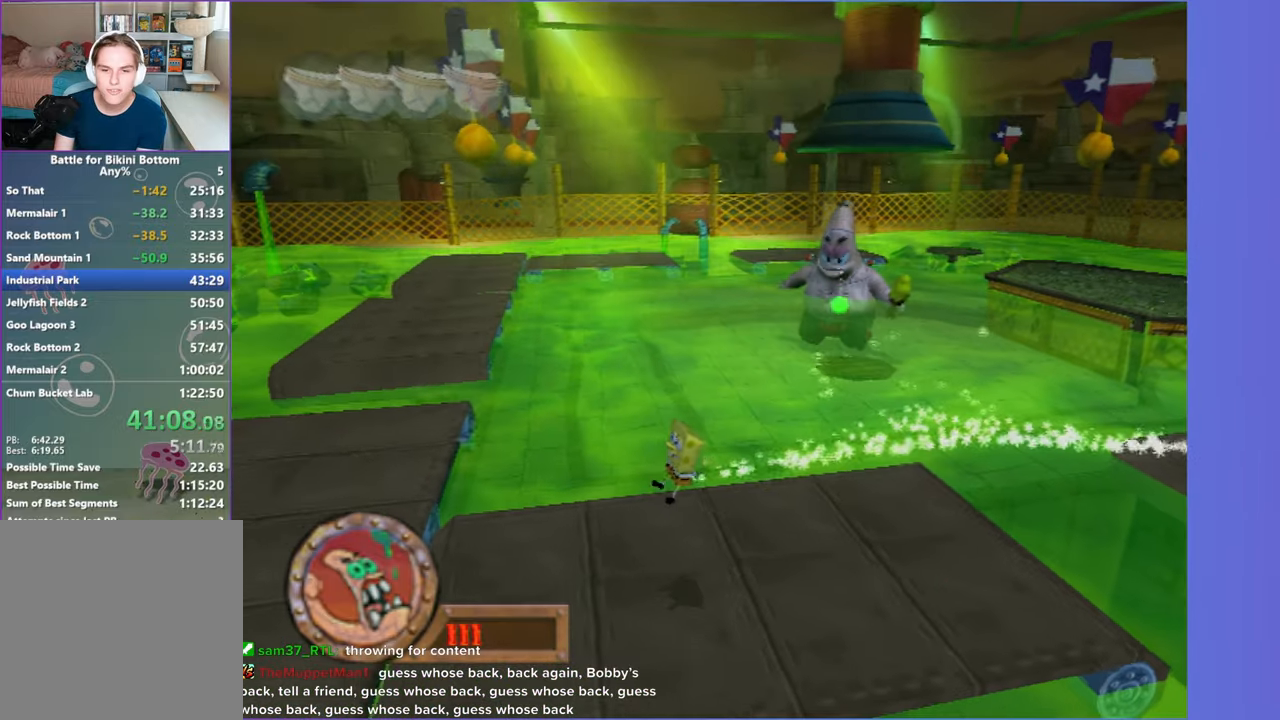
{"buttons": [], "left_stick": "left", "right_stick": "center", "button_events": []}
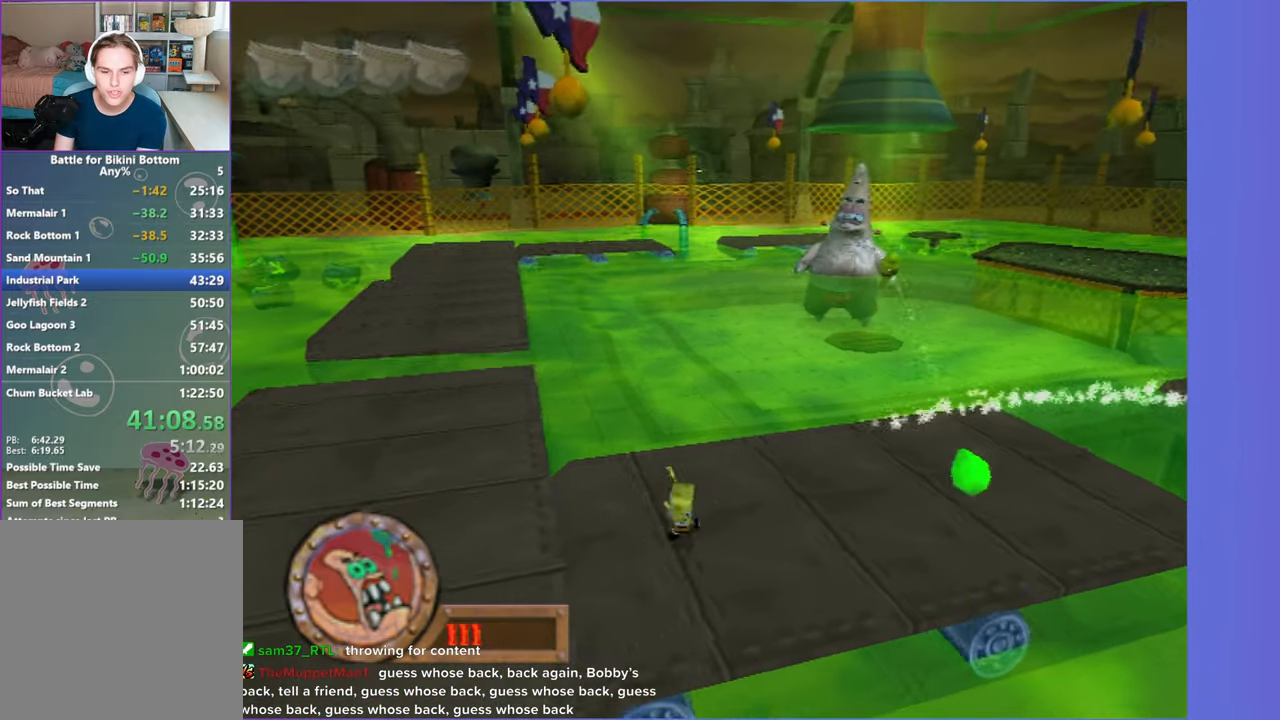
{"buttons": [], "left_stick": "down-left", "right_stick": "center", "button_events": []}
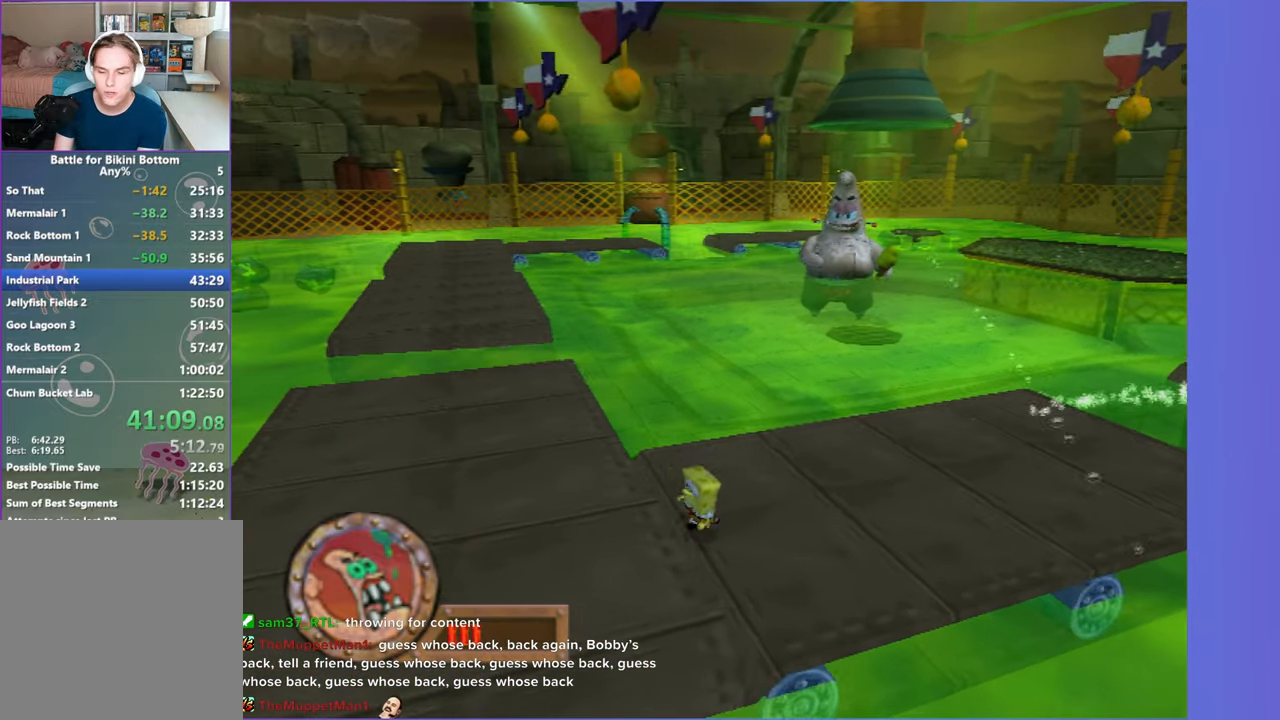
{"buttons": [], "left_stick": "left", "right_stick": "center", "button_events": []}
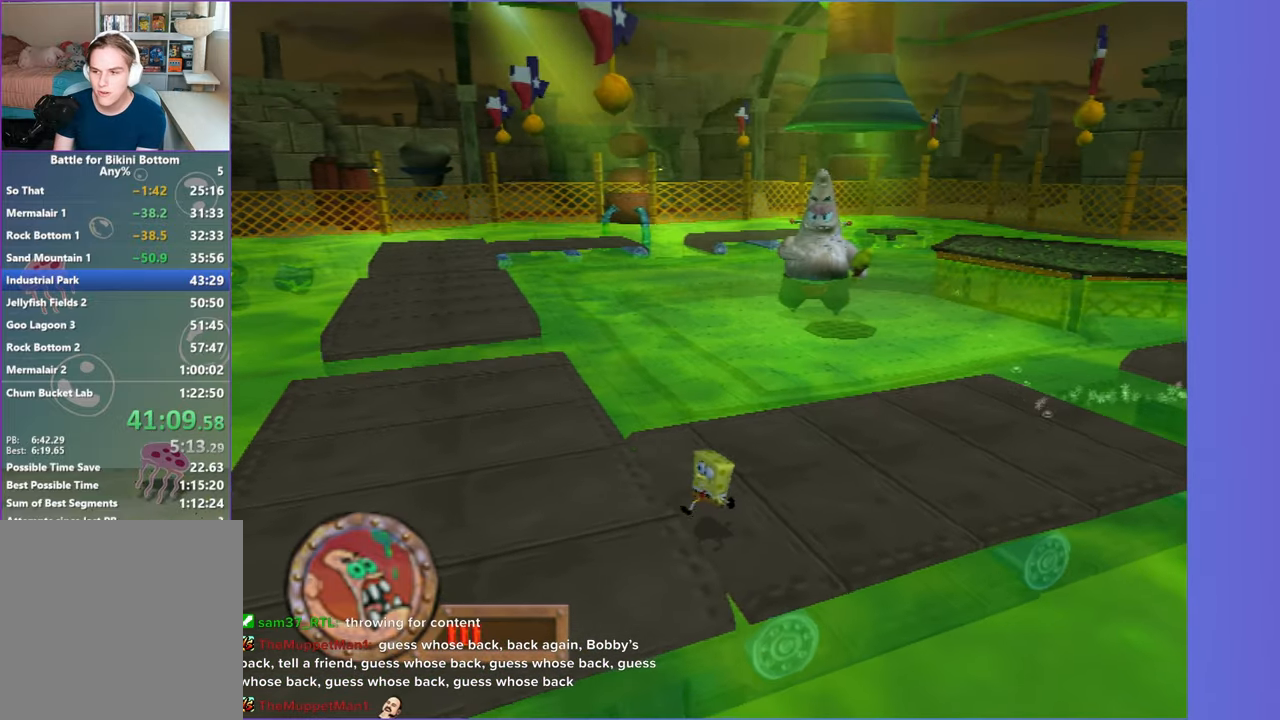
{"buttons": [], "left_stick": "down-left", "right_stick": "center", "button_events": []}
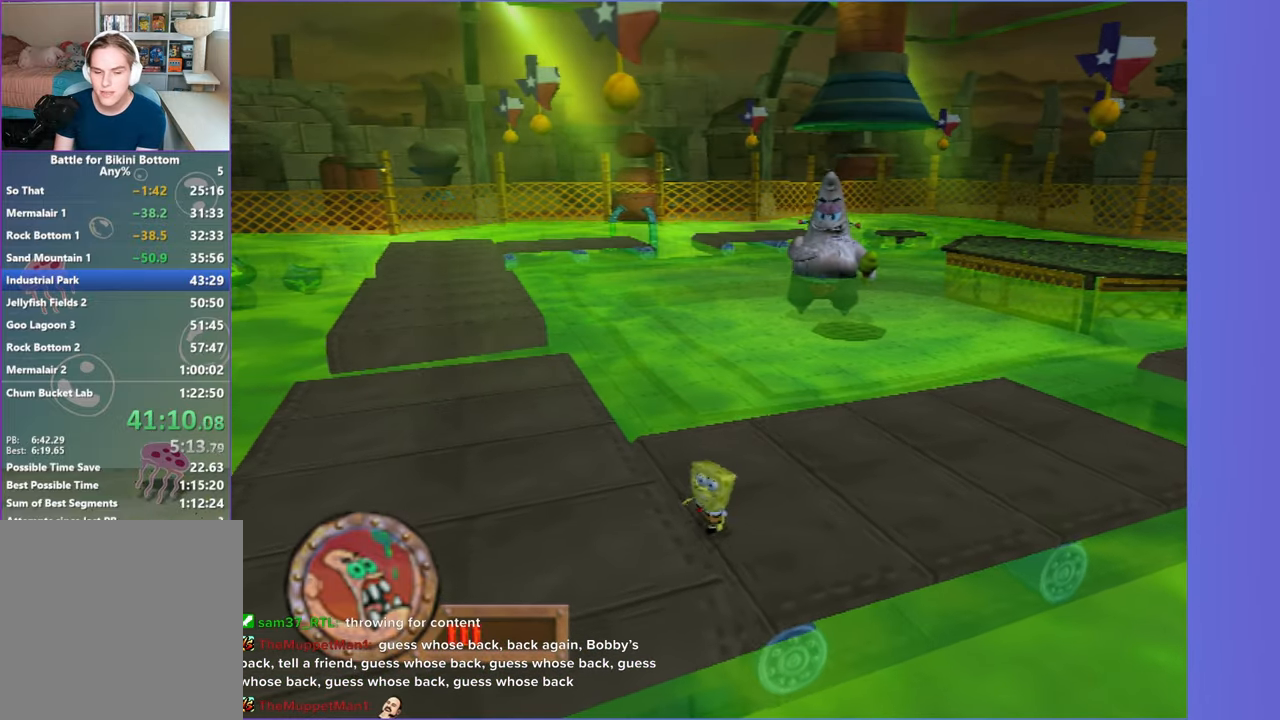
{"buttons": [], "left_stick": "down-left", "right_stick": "center", "button_events": []}
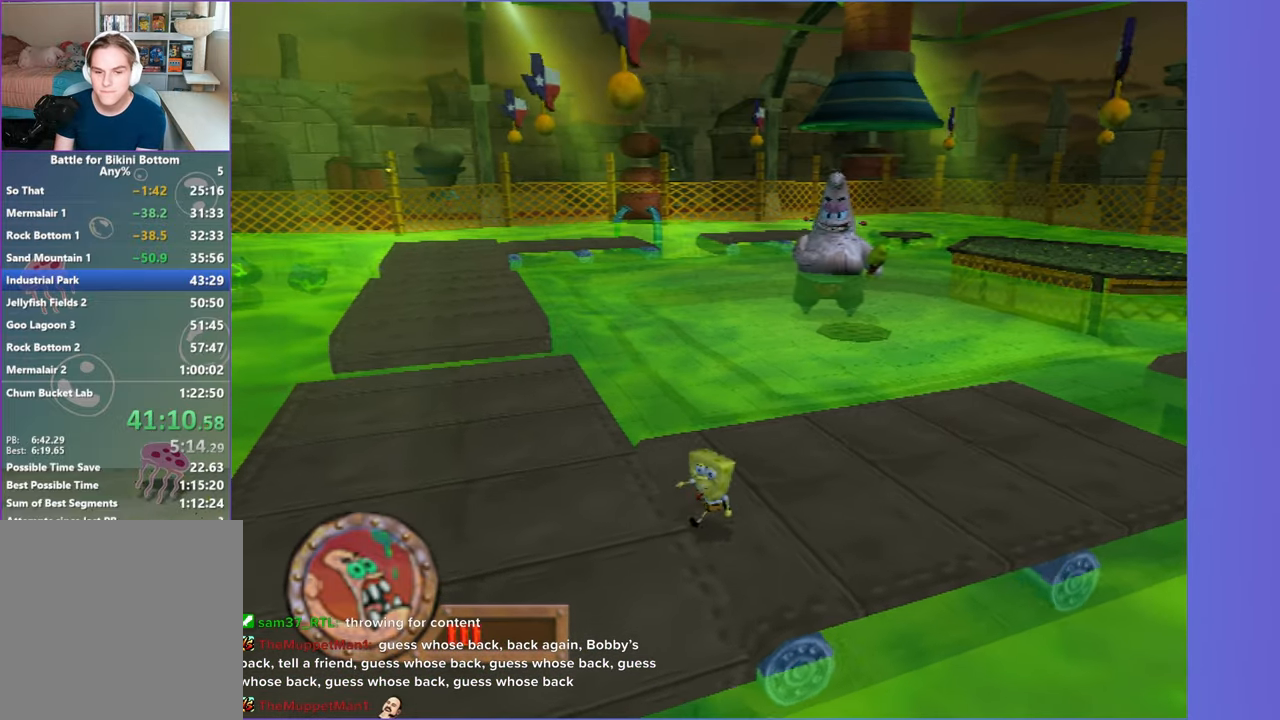
{"buttons": [], "left_stick": "down-left", "right_stick": "center", "button_events": []}
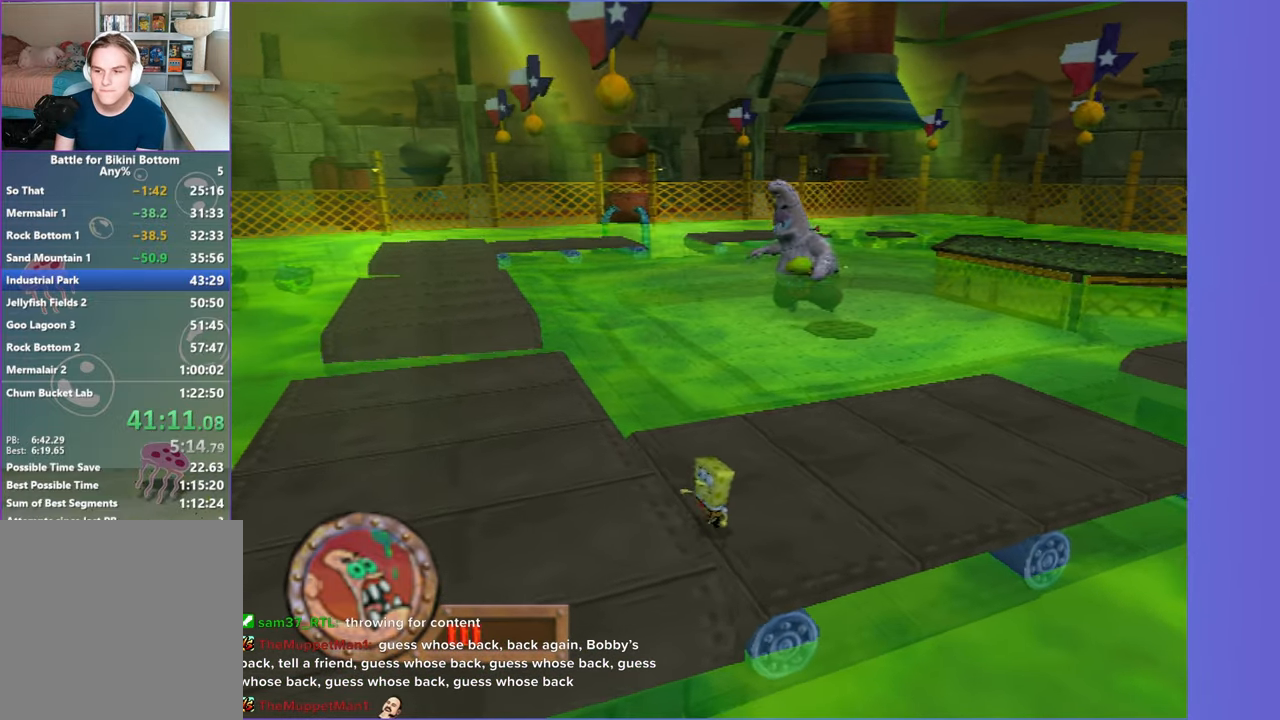
{"buttons": [], "left_stick": "down-left", "right_stick": "center", "button_events": []}
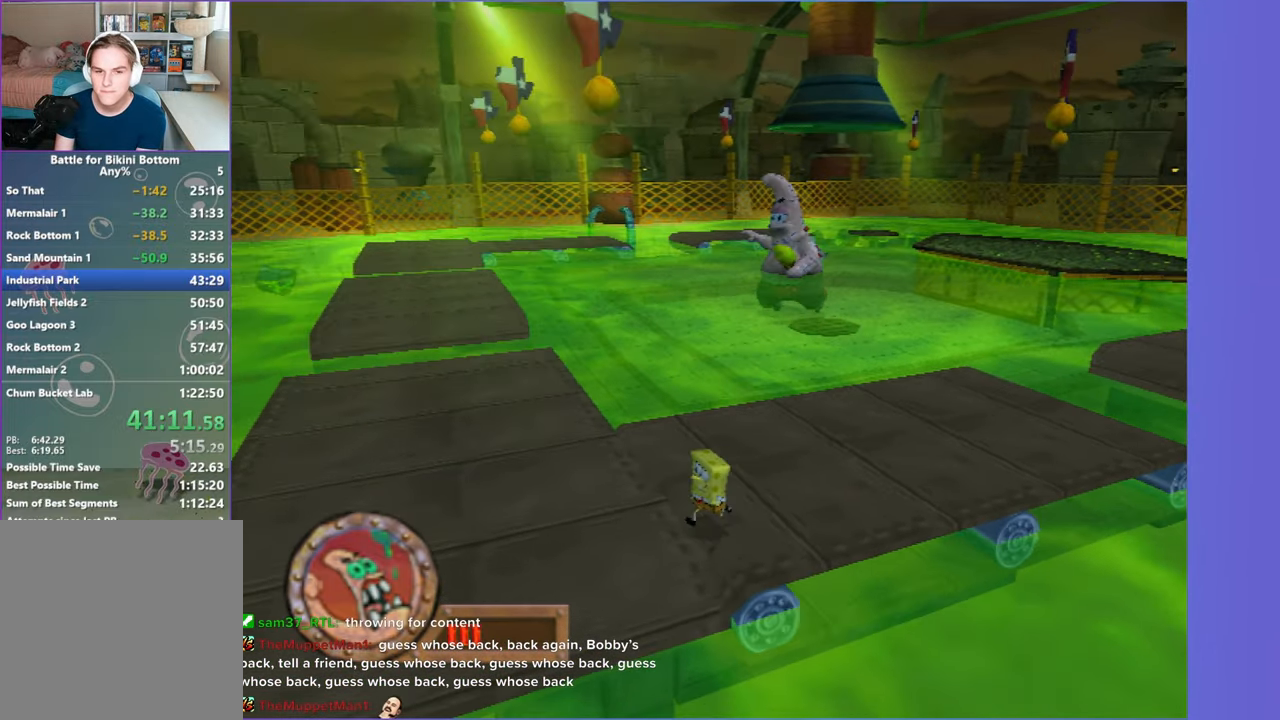
{"buttons": [], "left_stick": "down-left", "right_stick": "center", "button_events": []}
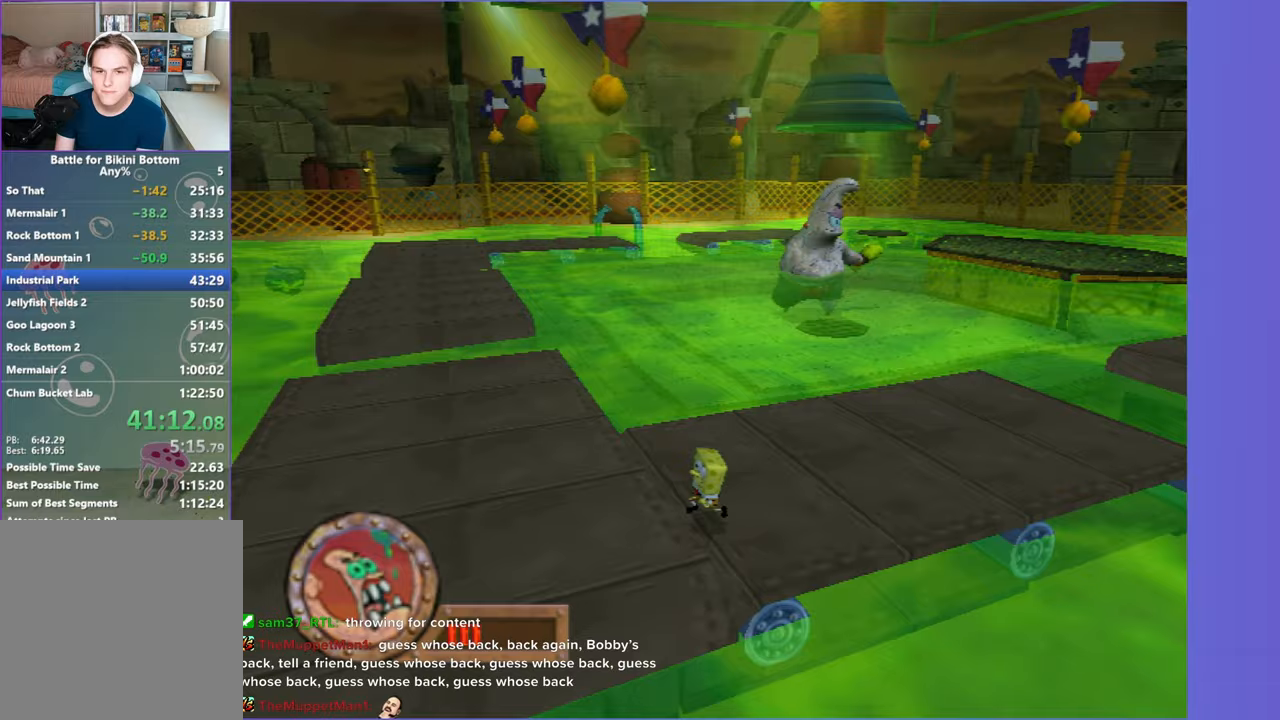
{"buttons": [], "left_stick": "up-right", "right_stick": "center", "button_events": []}